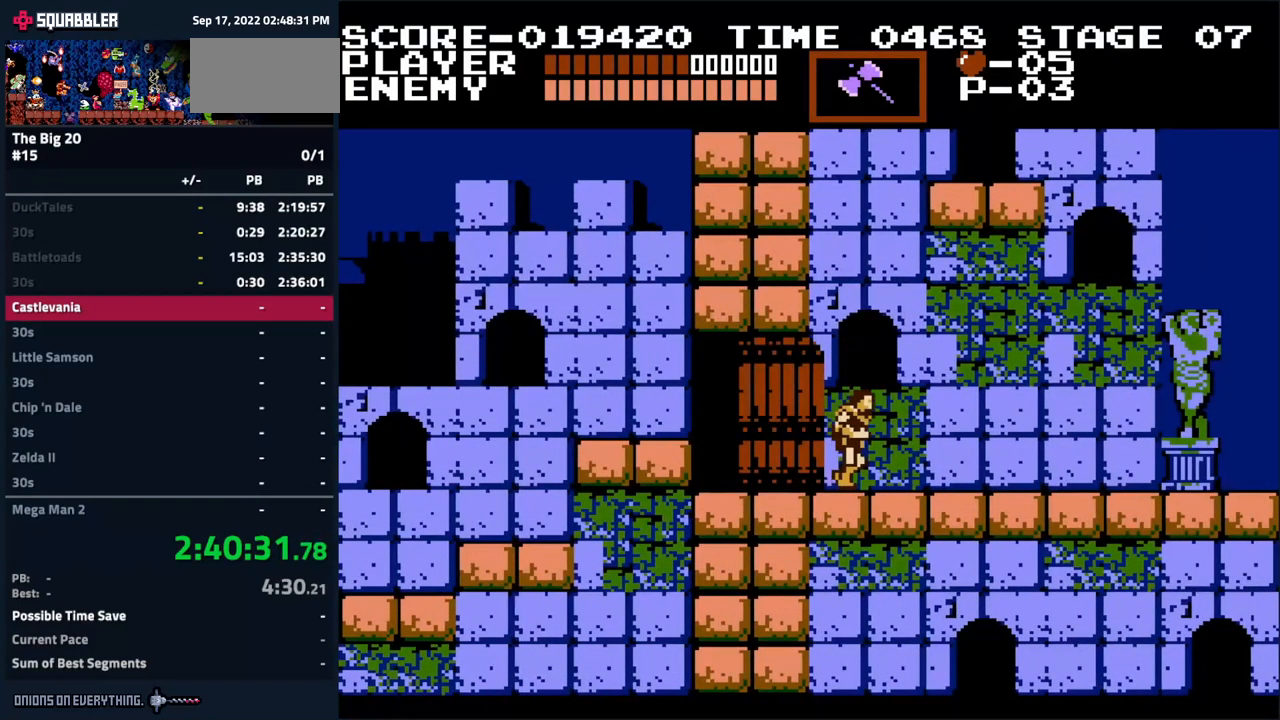
Gameplay with a controller (Nintendo layout); each line is a JSON object with the inputs held at the frame after it. "events" lists button and stick changes between this image and that frame as [ms after this image, input, new state], when the widget could be followed in between. Not read: L3 R3.
{"buttons": [], "events": []}
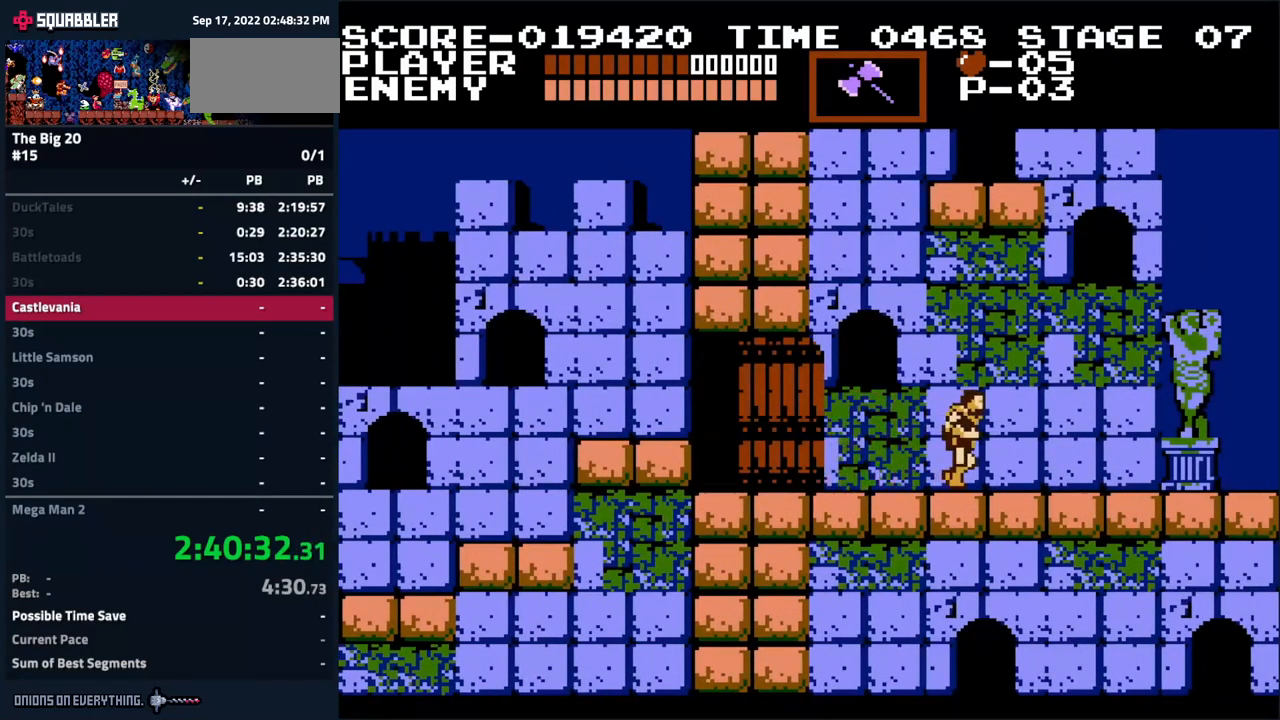
{"buttons": [], "events": []}
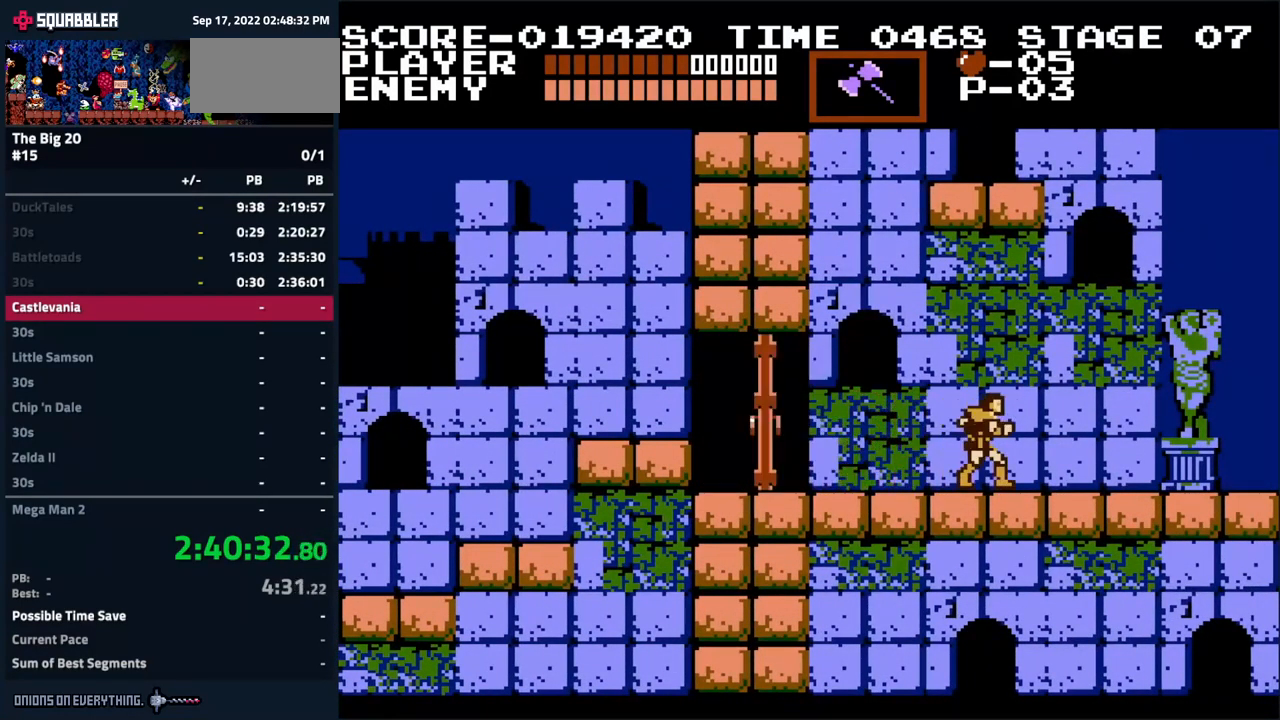
{"buttons": ["DPAD_RIGHT"], "events": [[217, "DPAD_RIGHT", "down"]]}
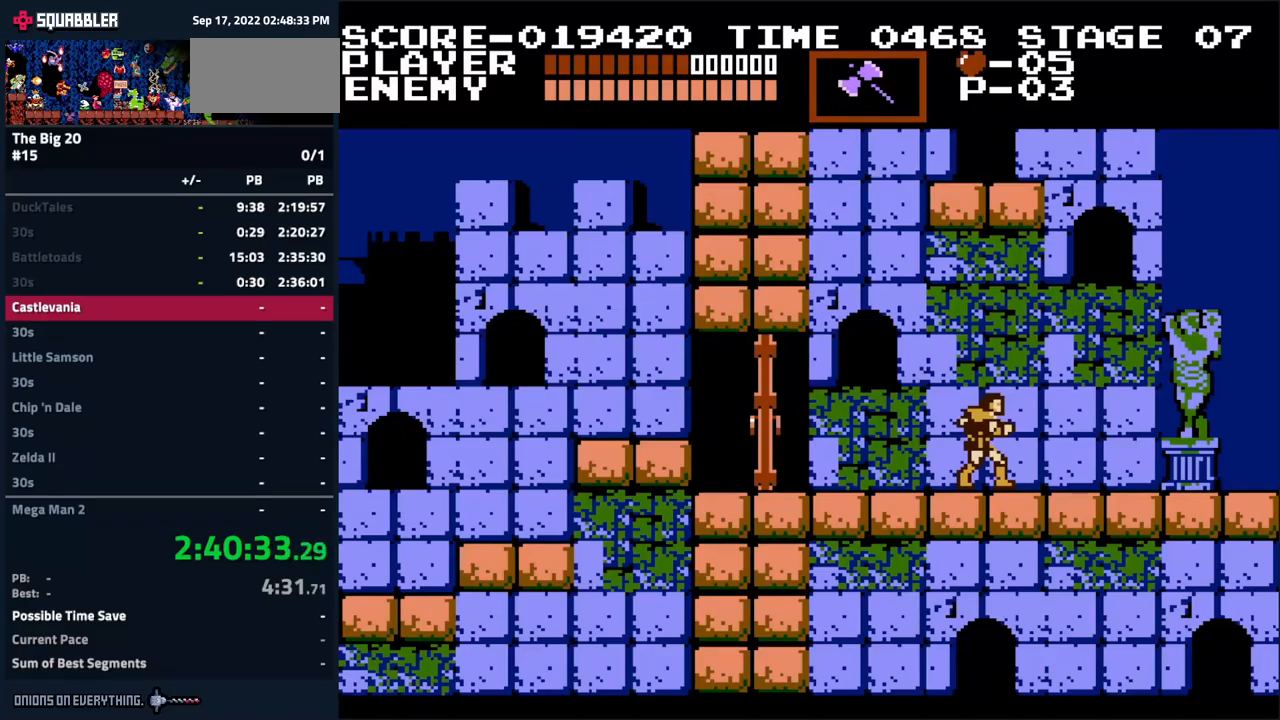
{"buttons": ["DPAD_RIGHT"], "events": []}
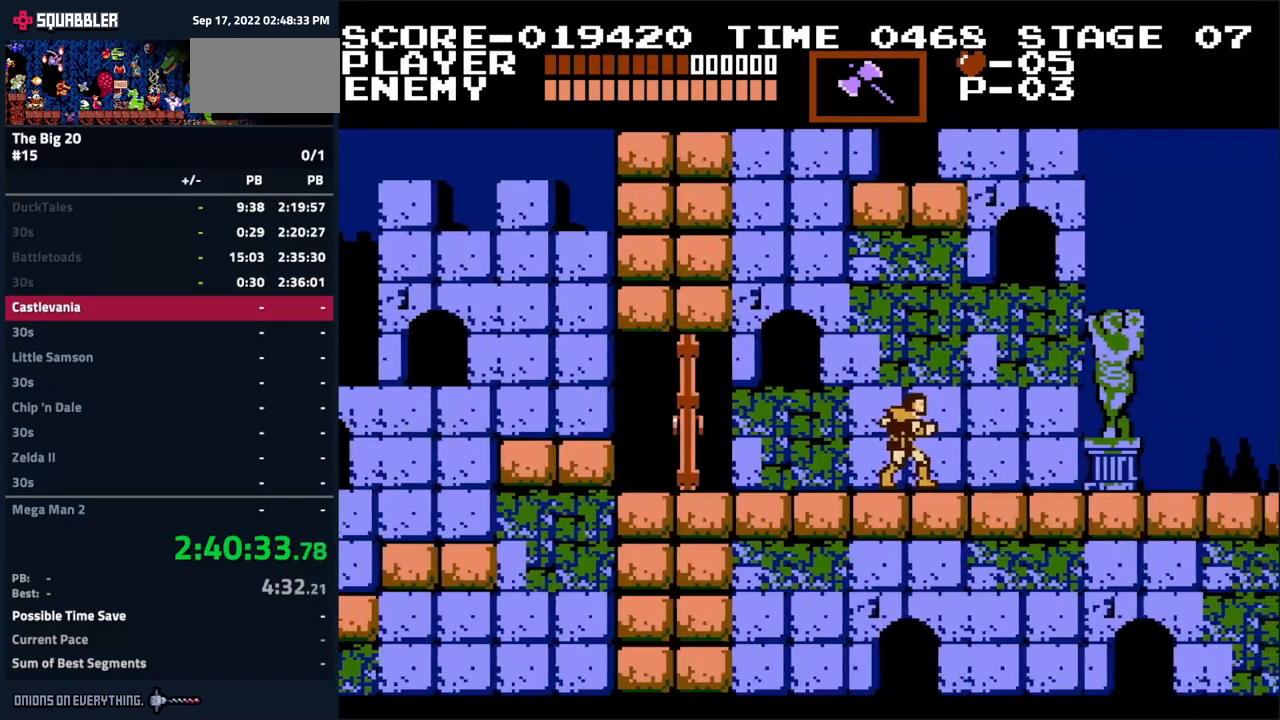
{"buttons": ["DPAD_RIGHT"], "events": []}
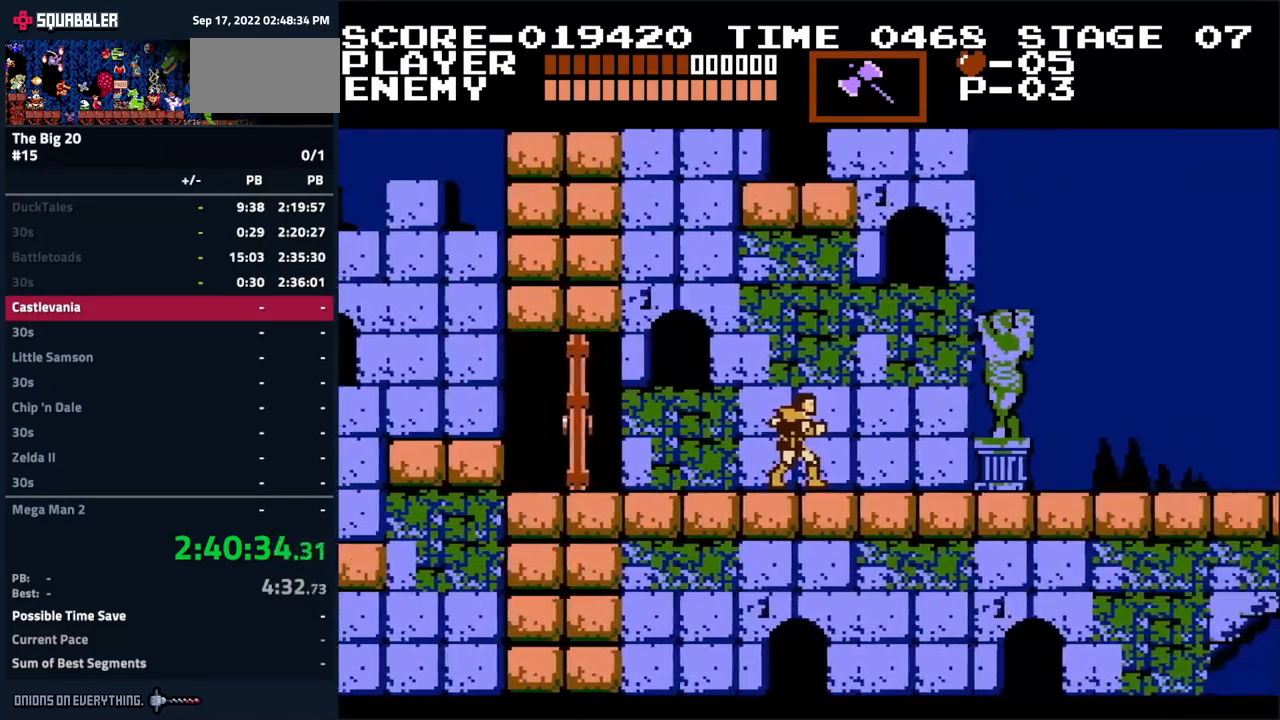
{"buttons": ["DPAD_RIGHT"], "events": []}
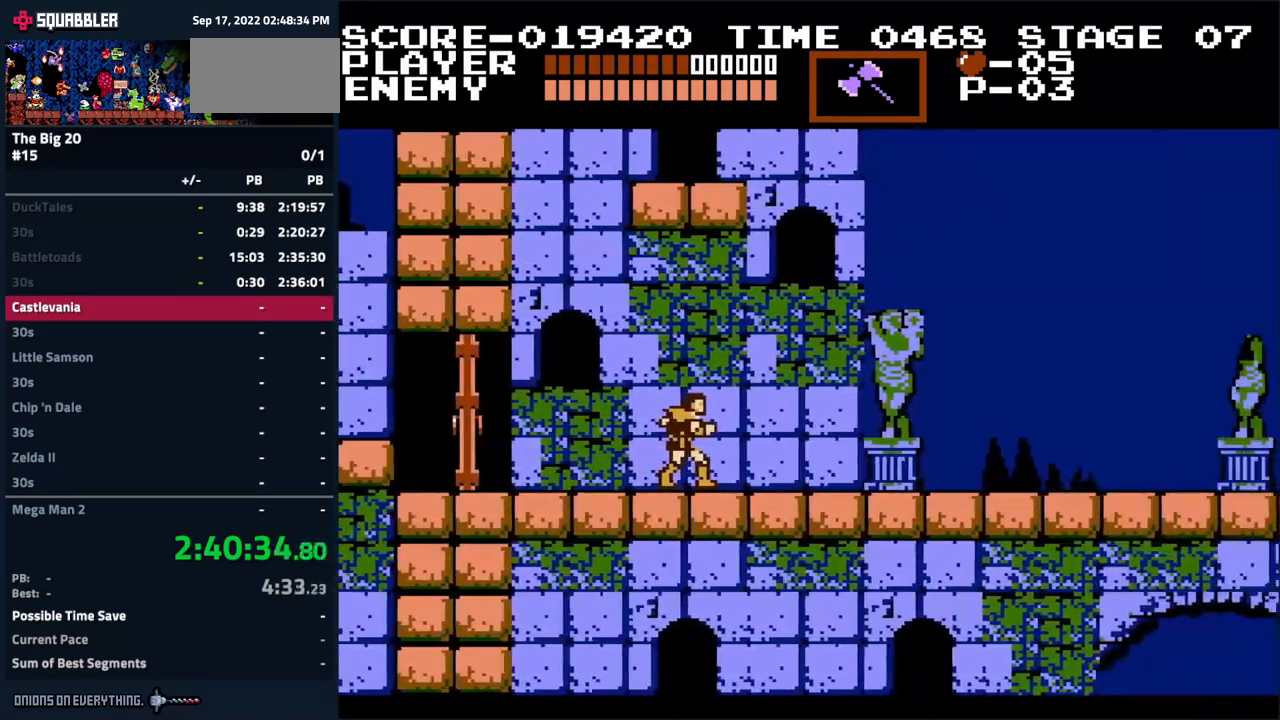
{"buttons": ["DPAD_RIGHT"], "events": []}
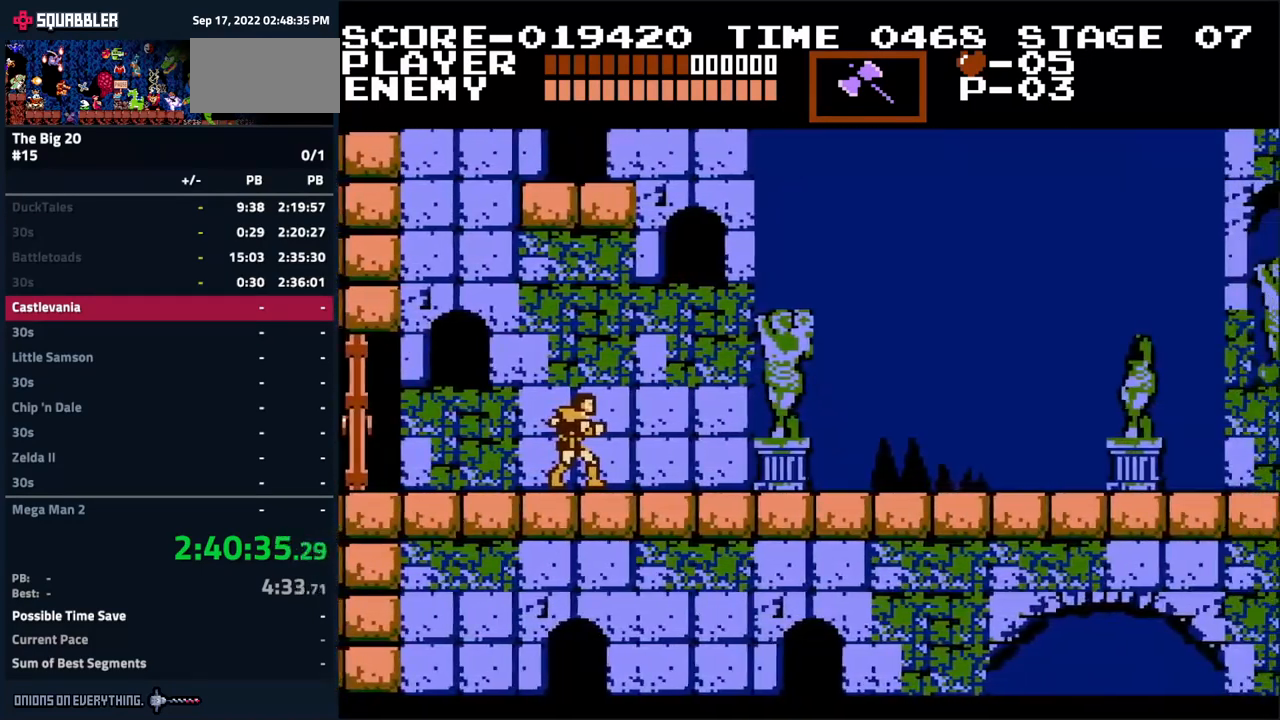
{"buttons": ["DPAD_RIGHT"], "events": []}
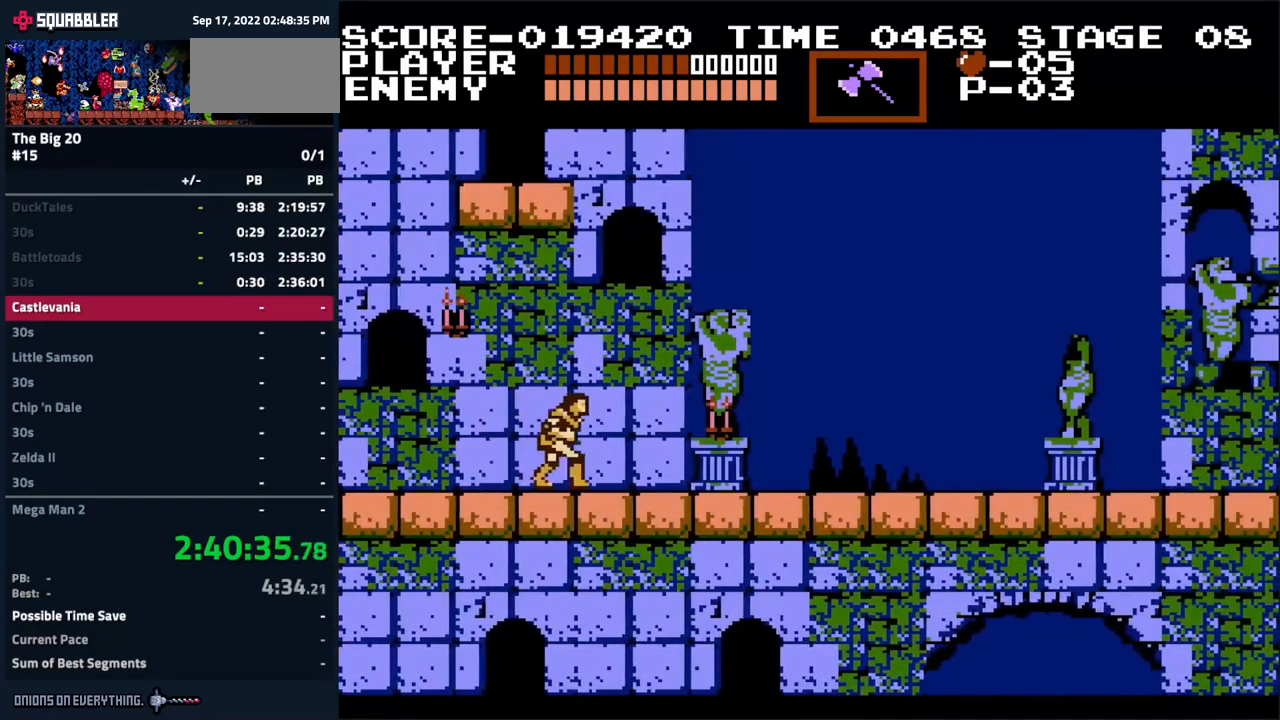
{"buttons": ["DPAD_RIGHT"], "events": []}
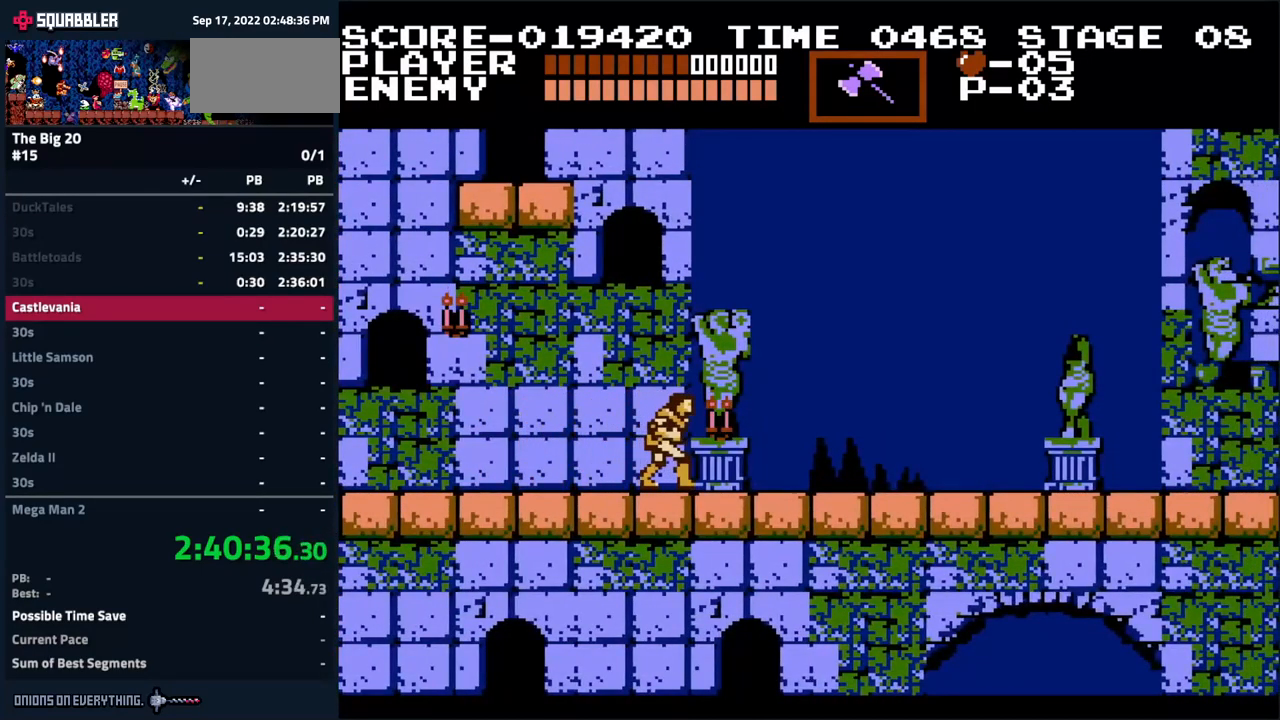
{"buttons": ["DPAD_RIGHT"], "events": []}
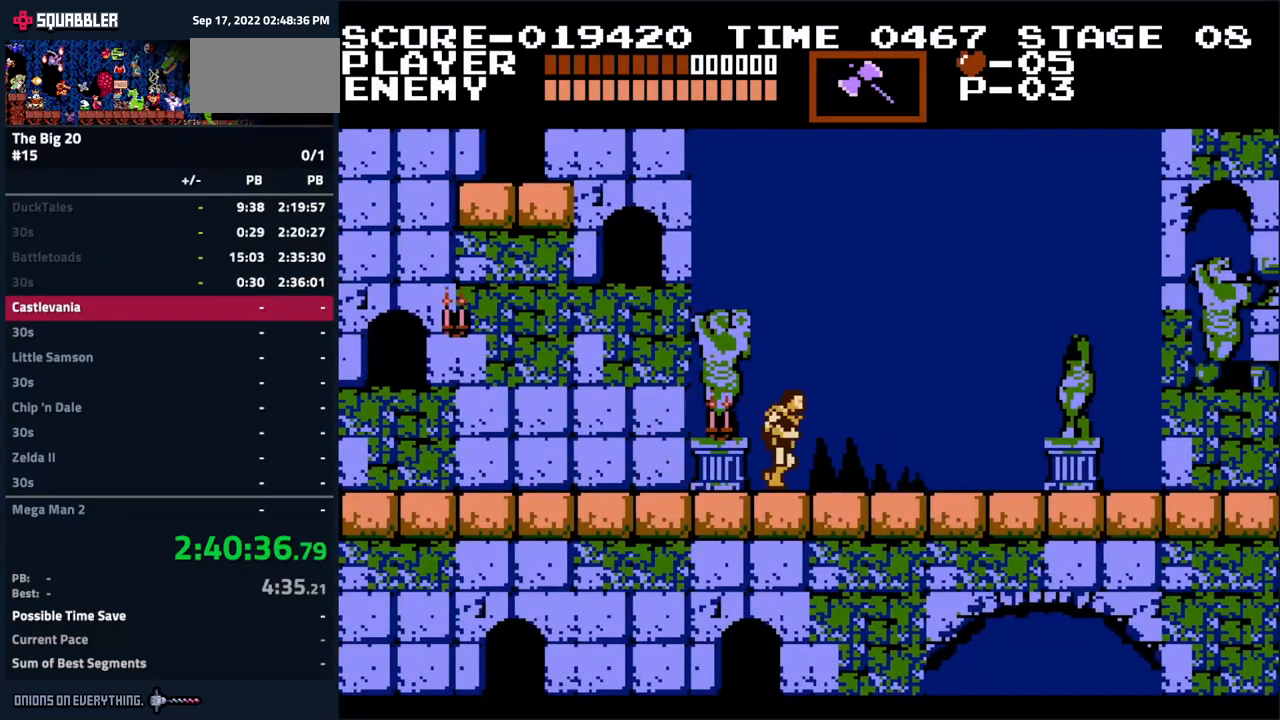
{"buttons": ["DPAD_RIGHT"], "events": []}
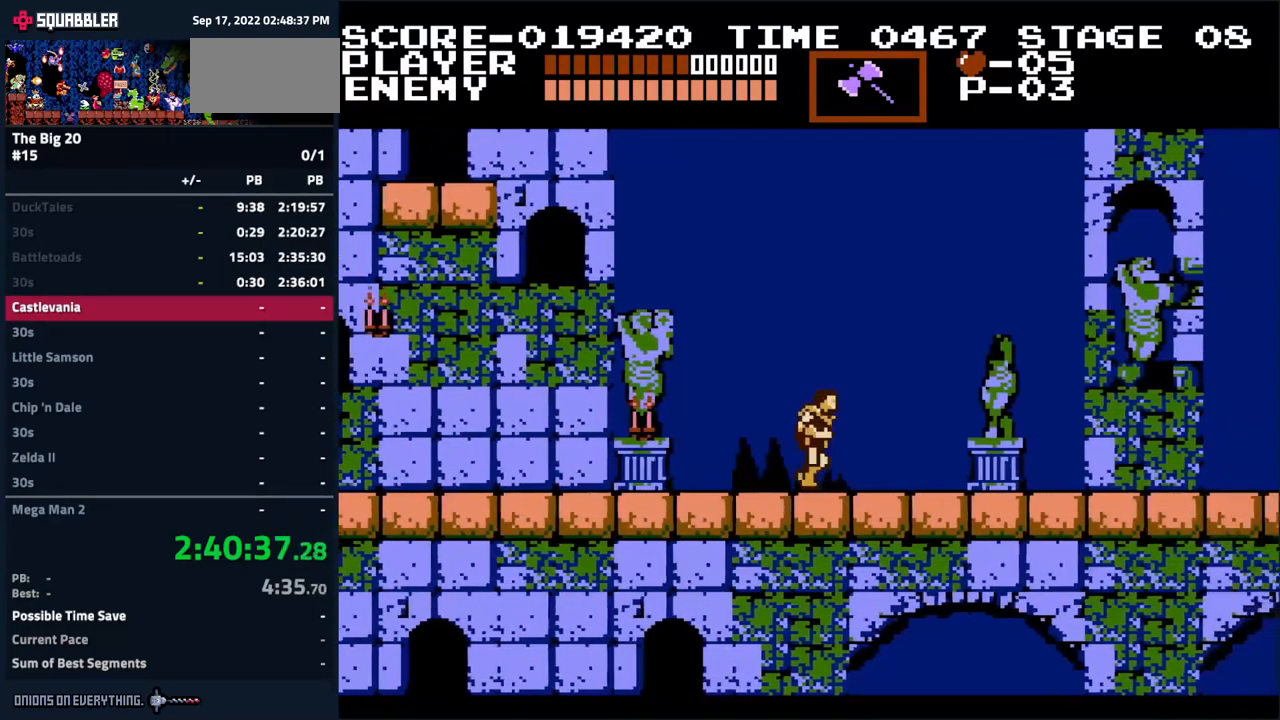
{"buttons": ["DPAD_RIGHT"], "events": []}
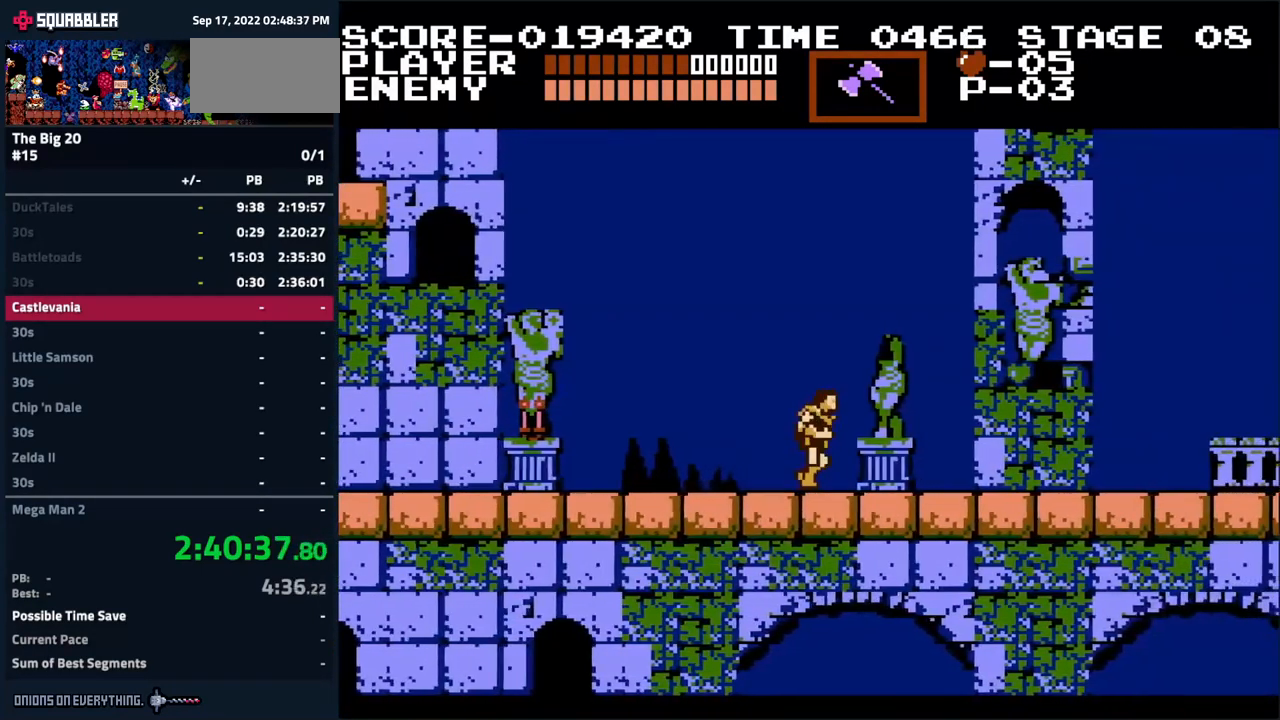
{"buttons": ["DPAD_RIGHT"], "events": []}
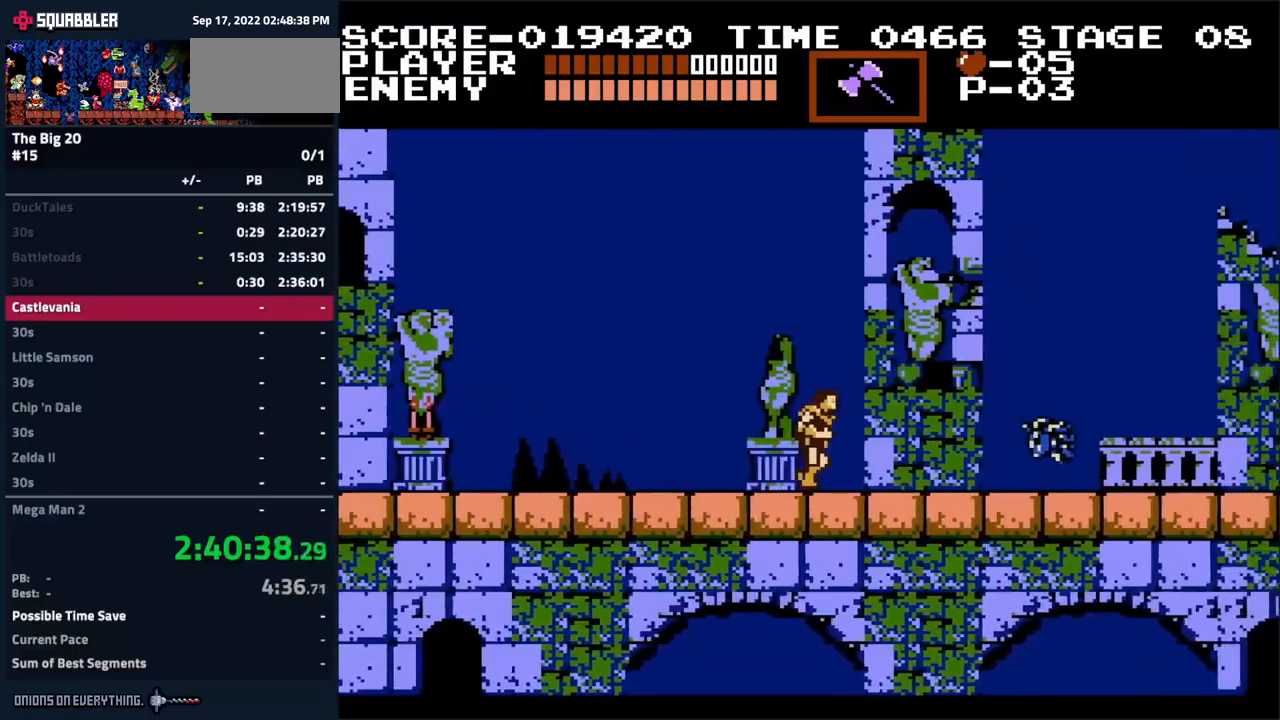
{"buttons": ["DPAD_RIGHT"], "events": []}
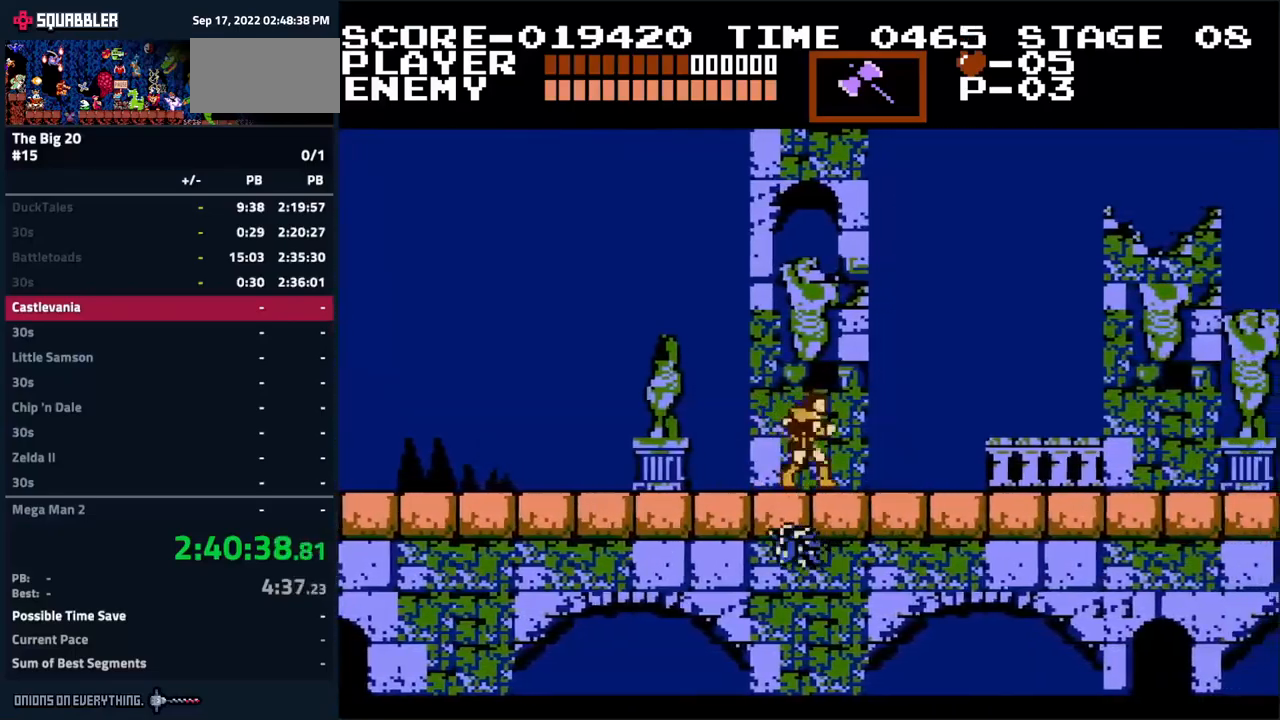
{"buttons": ["DPAD_RIGHT"], "events": []}
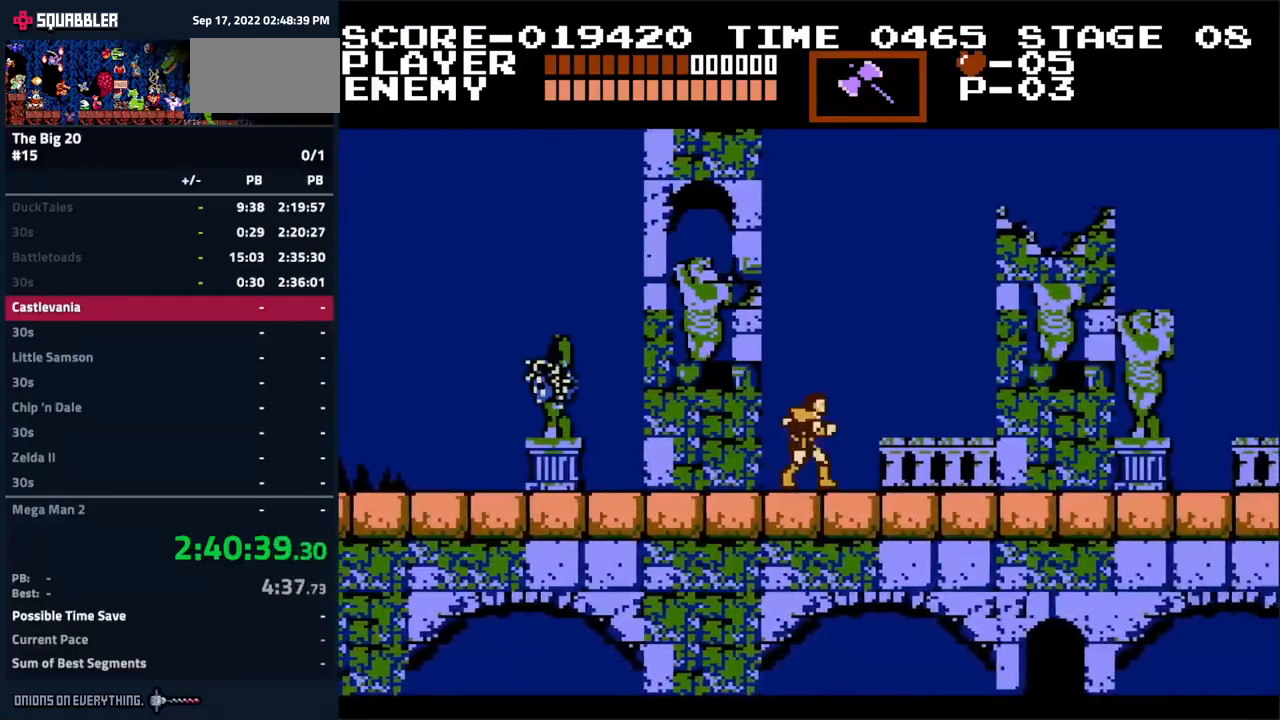
{"buttons": ["DPAD_RIGHT"], "events": []}
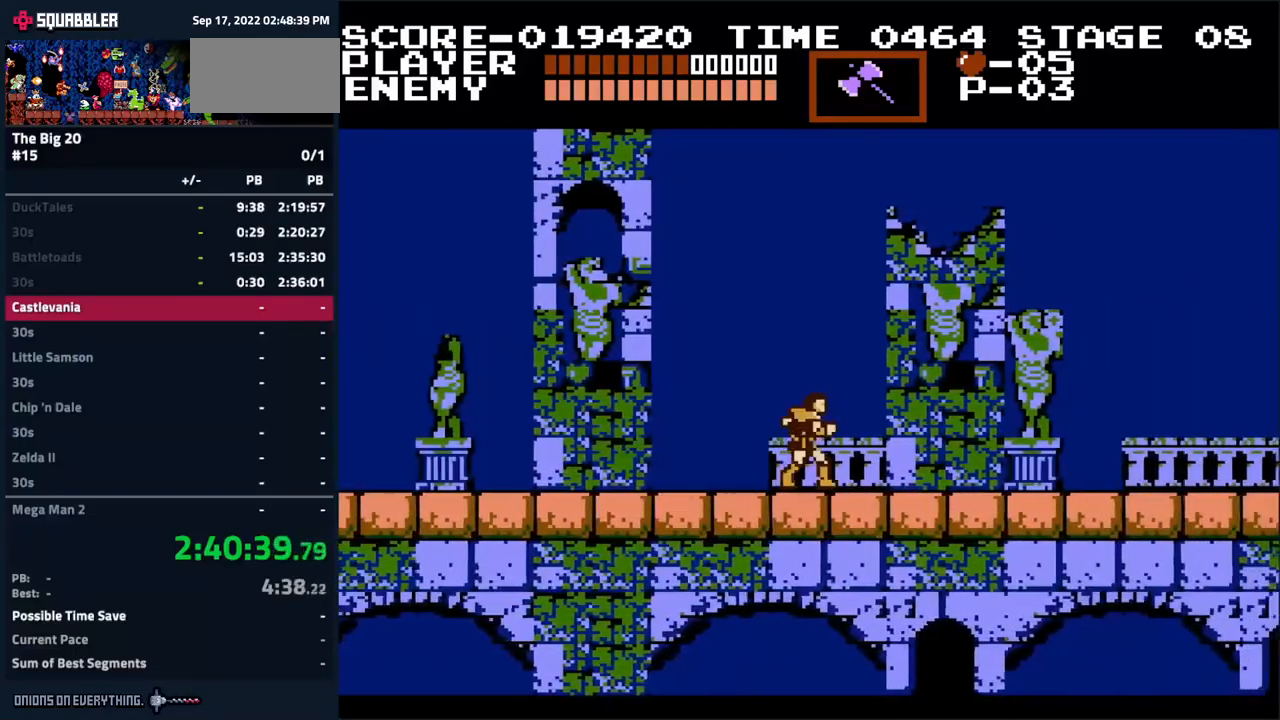
{"buttons": ["DPAD_RIGHT"], "events": []}
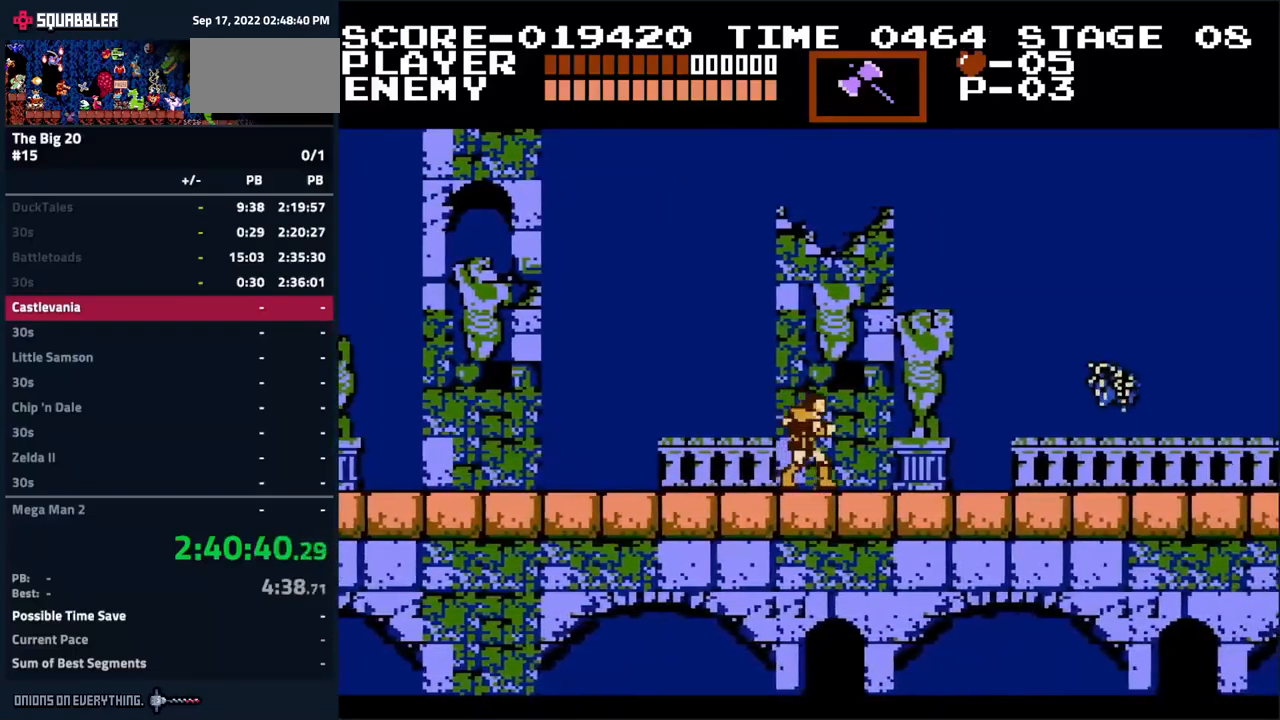
{"buttons": ["DPAD_RIGHT"], "events": []}
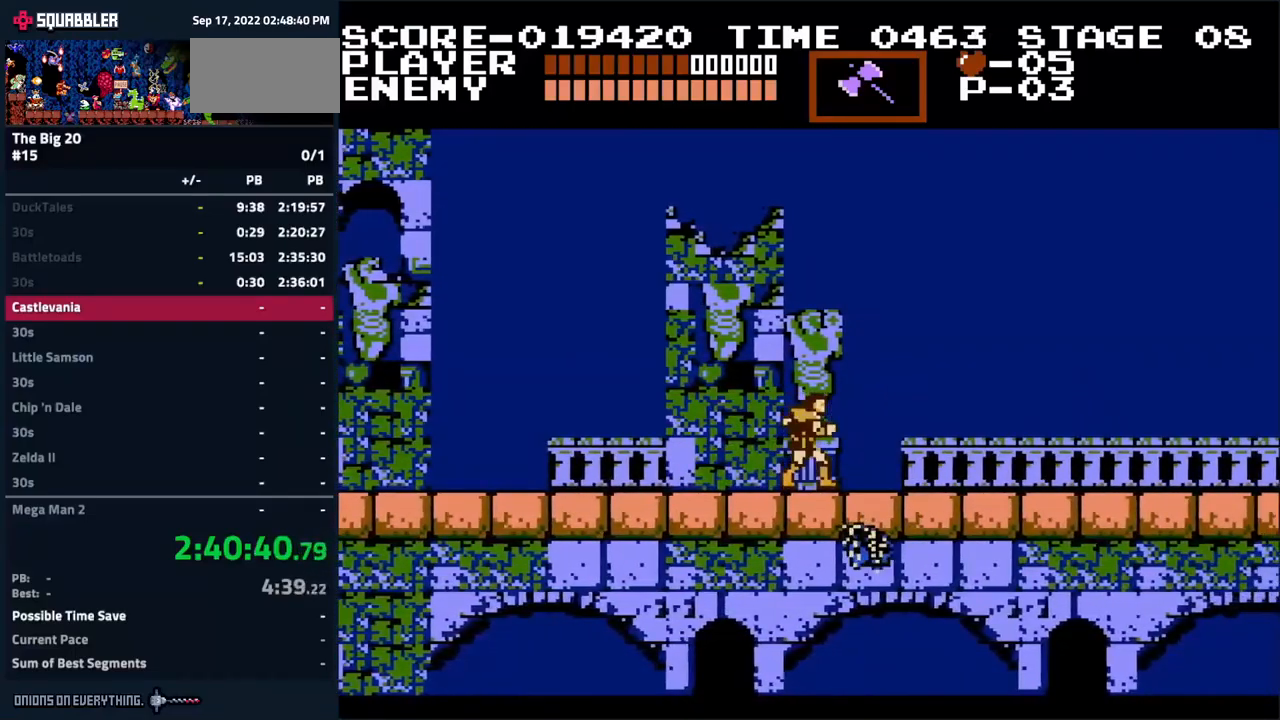
{"buttons": ["DPAD_RIGHT"], "events": []}
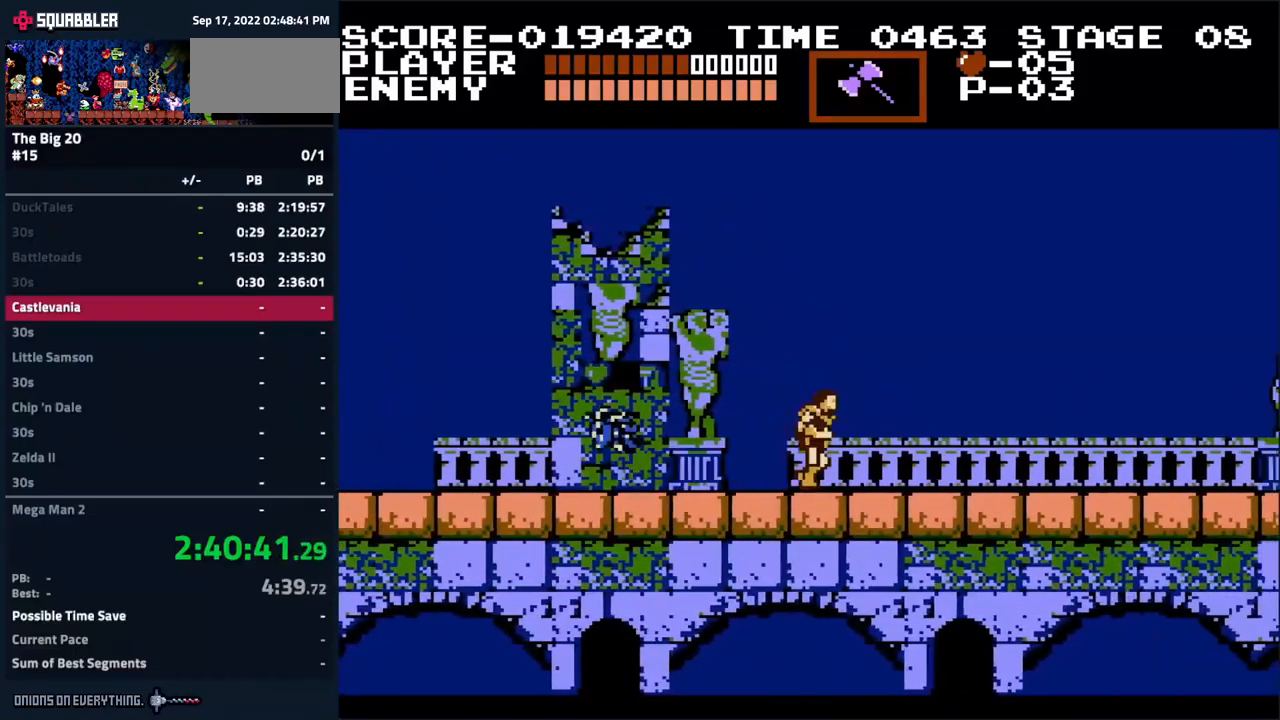
{"buttons": ["DPAD_RIGHT"], "events": []}
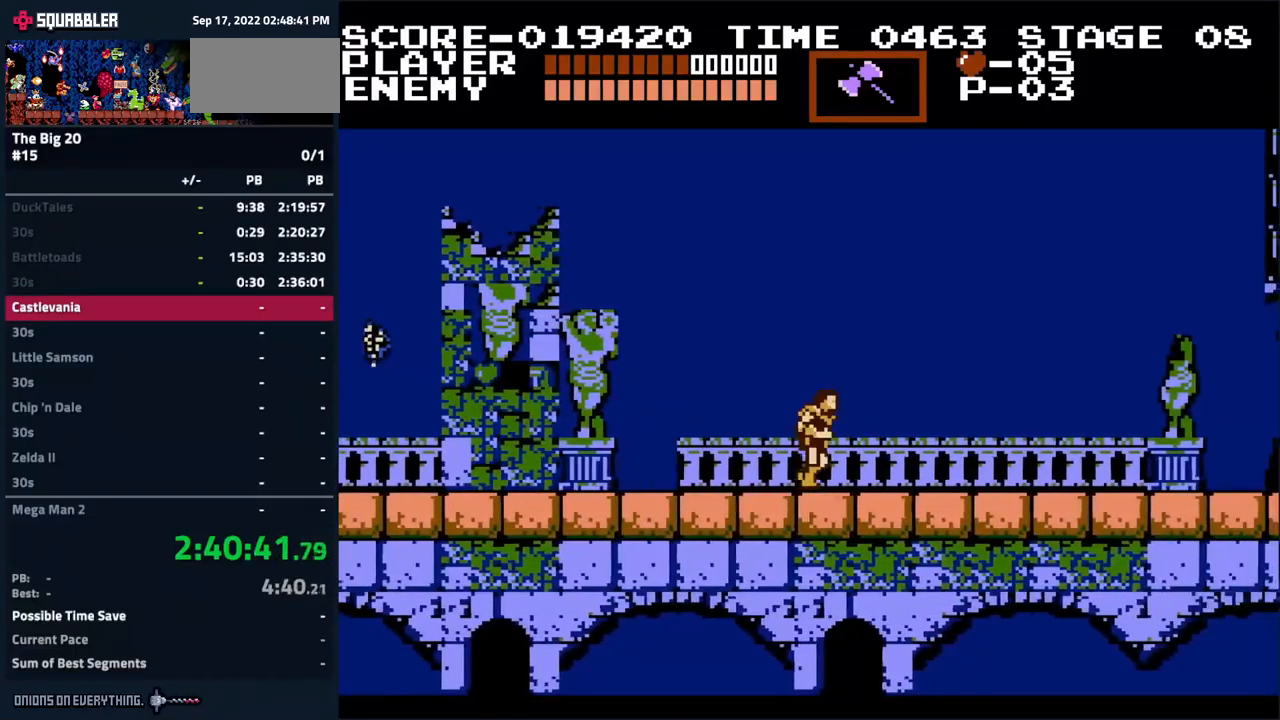
{"buttons": ["A", "DPAD_UP", "DPAD_RIGHT"], "events": [[333, "A", "down"], [333, "DPAD_UP", "down"]]}
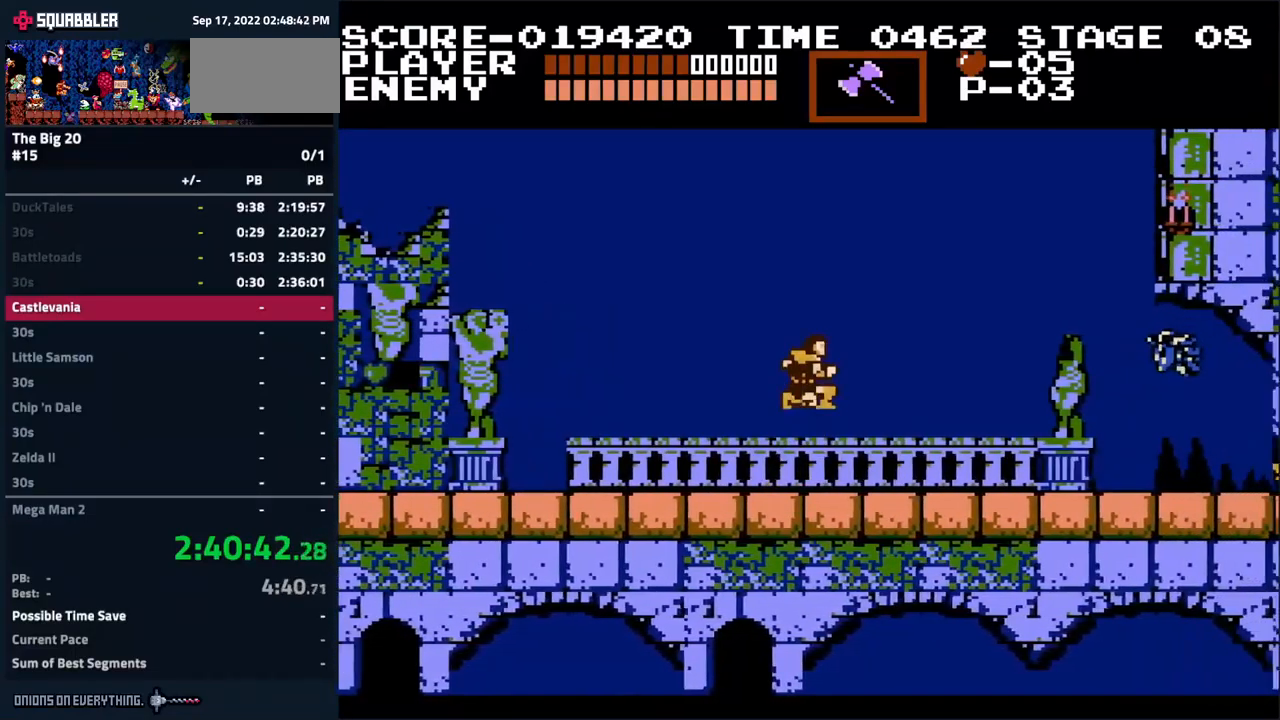
{"buttons": ["DPAD_RIGHT"], "events": [[16, "B", "down"], [250, "A", "up"], [283, "B", "up"], [300, "DPAD_UP", "up"]]}
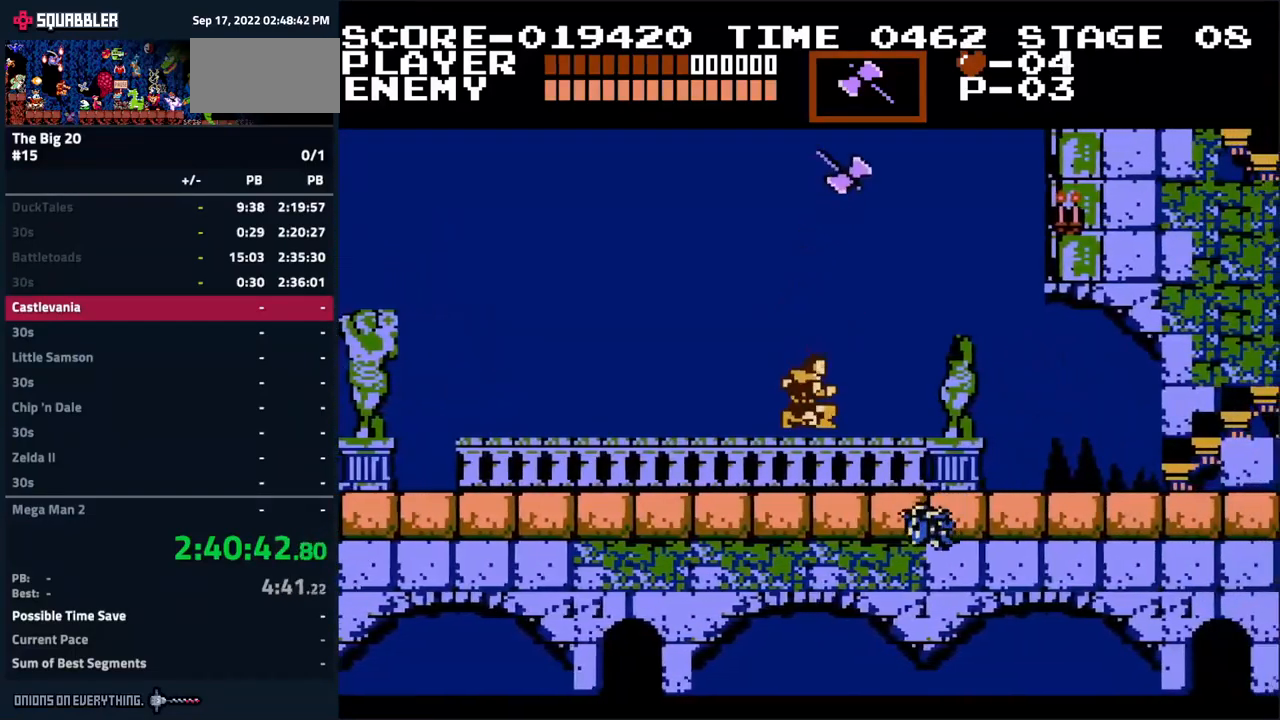
{"buttons": ["DPAD_RIGHT"], "events": []}
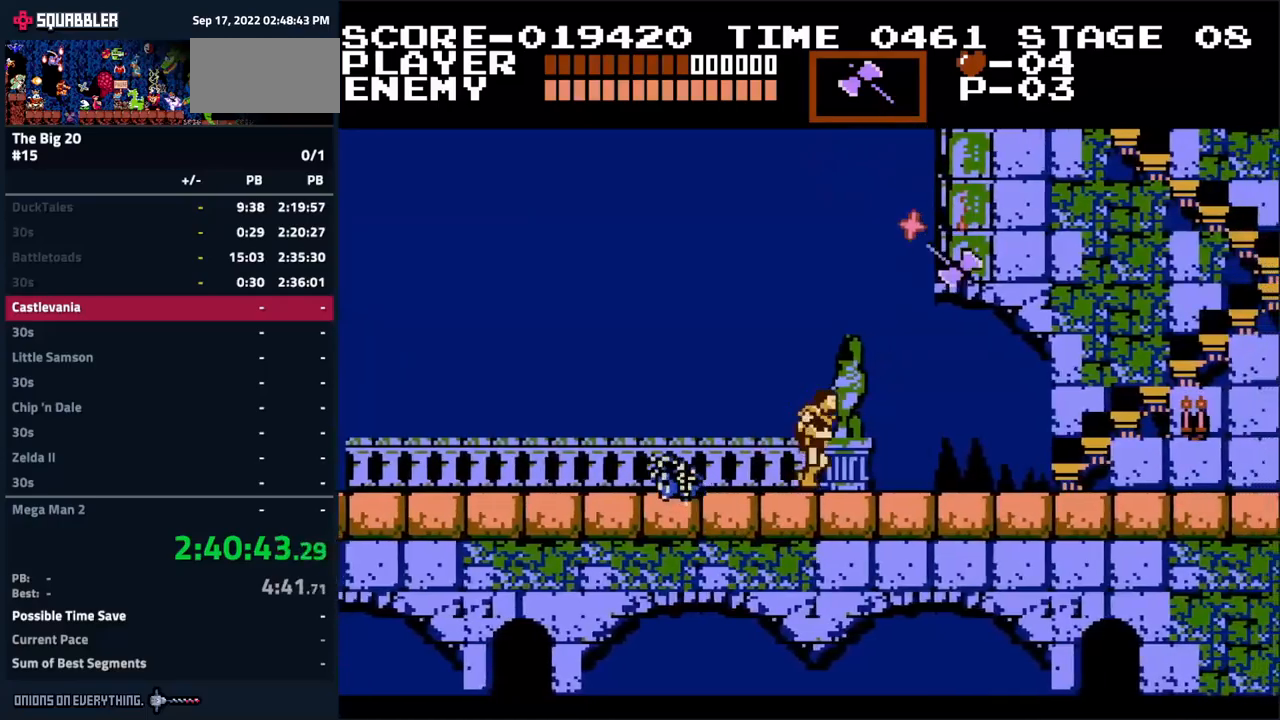
{"buttons": ["DPAD_RIGHT"], "events": []}
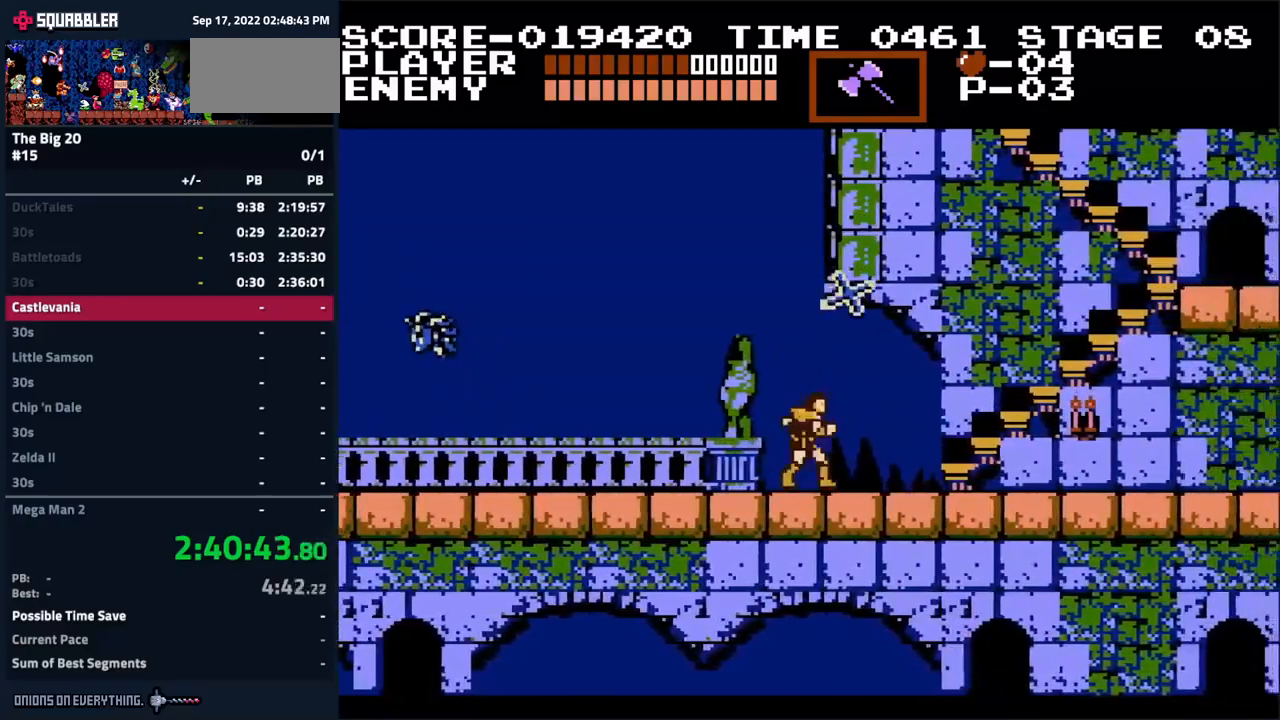
{"buttons": ["DPAD_UP", "DPAD_RIGHT"], "events": [[167, "DPAD_UP", "down"]]}
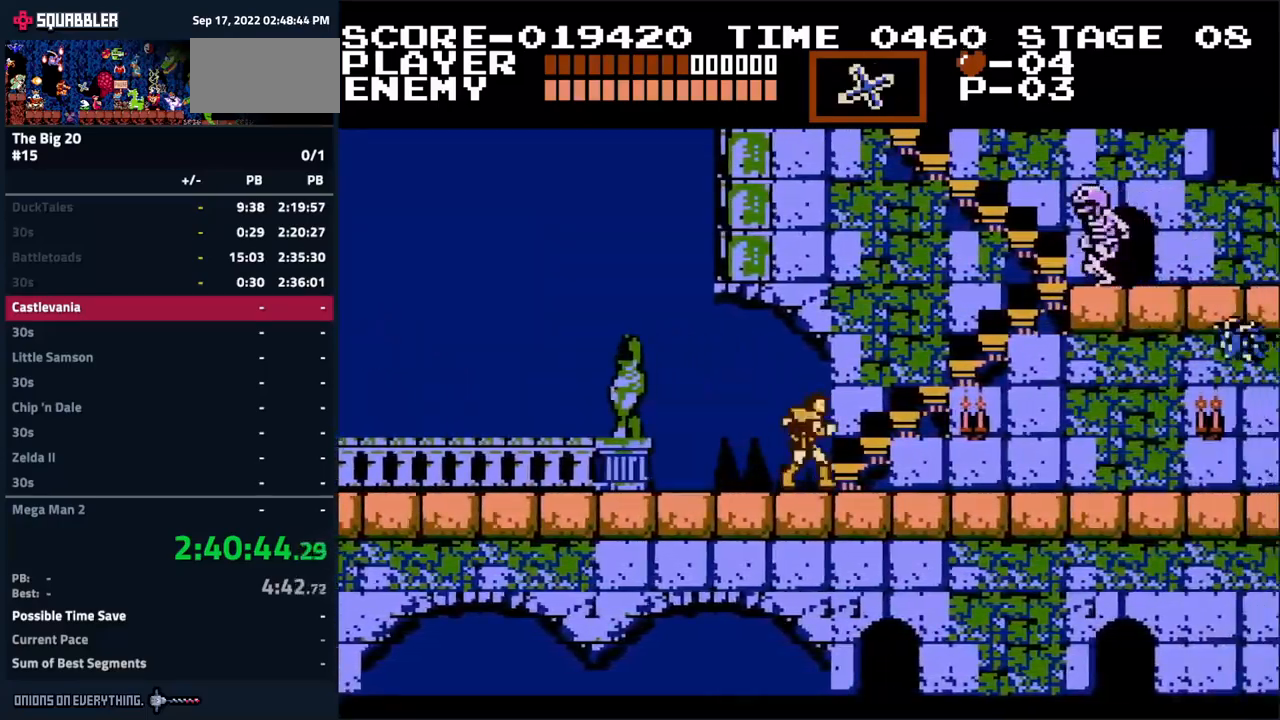
{"buttons": ["DPAD_UP", "DPAD_RIGHT"], "events": []}
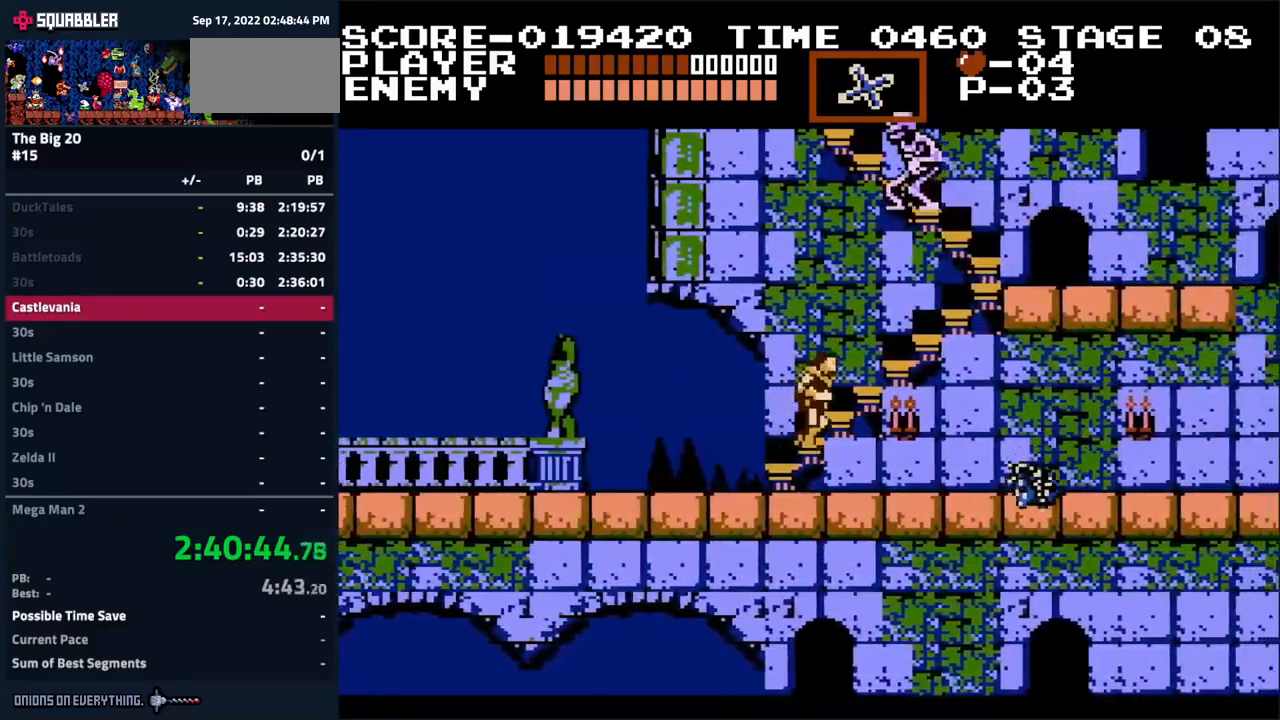
{"buttons": ["DPAD_UP", "DPAD_RIGHT"], "events": []}
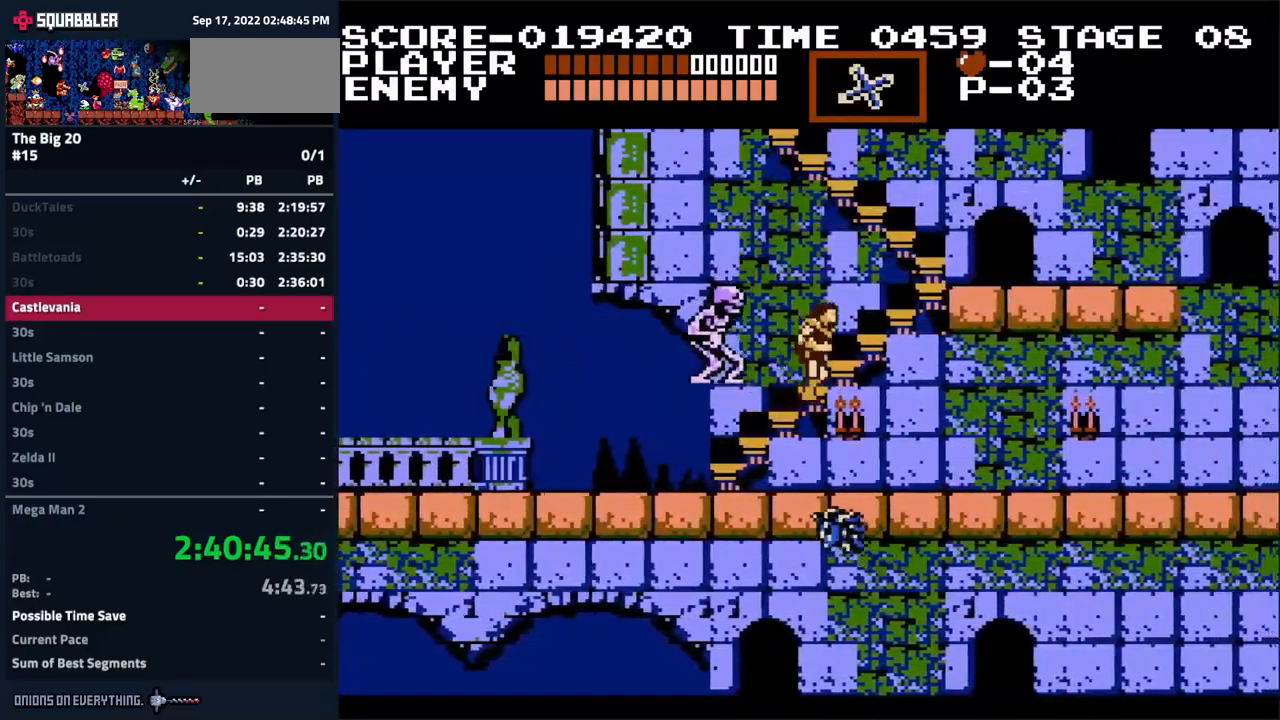
{"buttons": ["DPAD_UP", "DPAD_RIGHT"], "events": []}
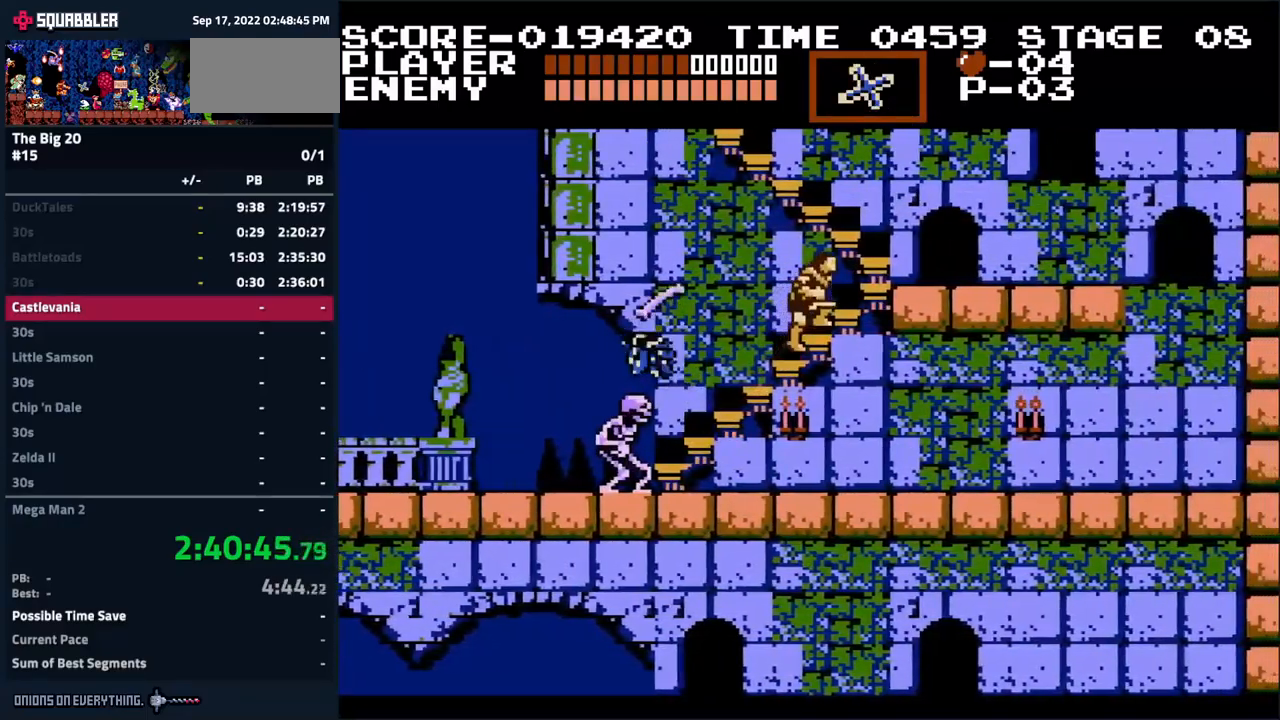
{"buttons": ["DPAD_UP", "DPAD_RIGHT"], "events": []}